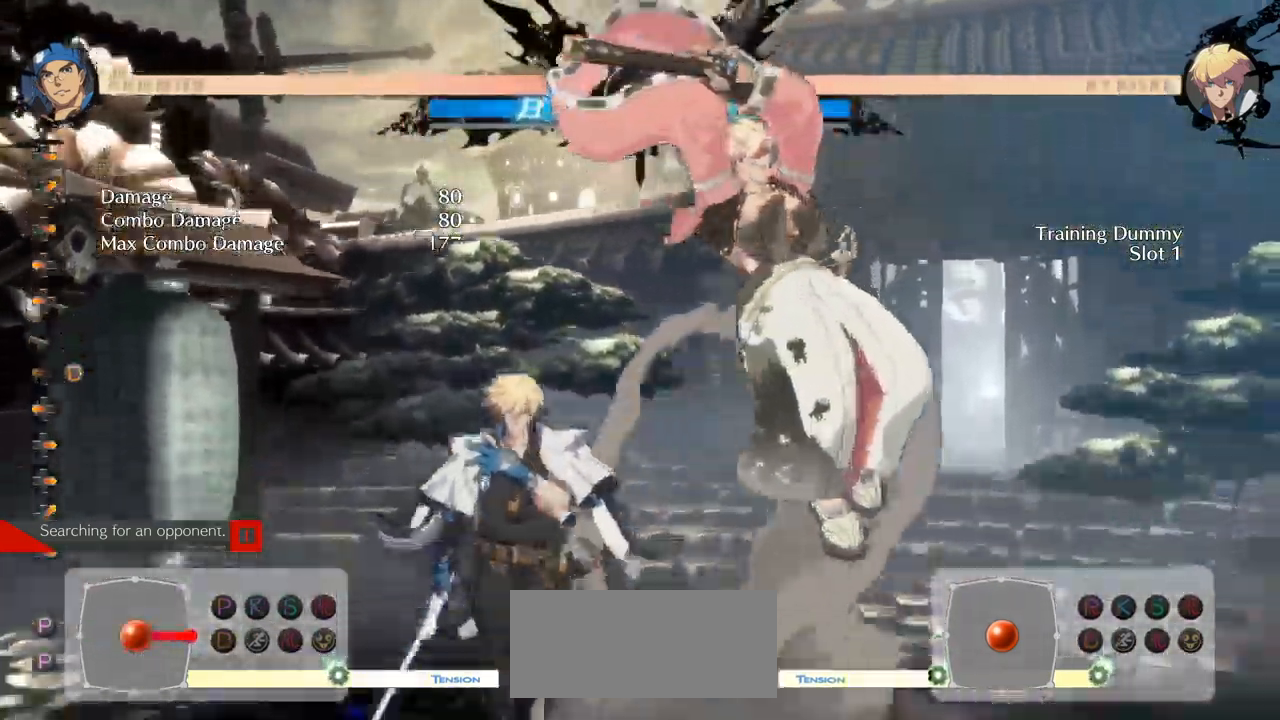
Gameplay with a controller (arcade stick); each line is a JSON object with the inputs held at the frame after it (dt_ms = milliseconds from this image to that frame). "events" lists button and stick changes between this image and that frame as [ms after this image, input, new state], when the widget could be followed in between. Not read: L3 R3.
{"dt_ms": 500, "buttons": ["SQUARE"], "left_stick": "center"}
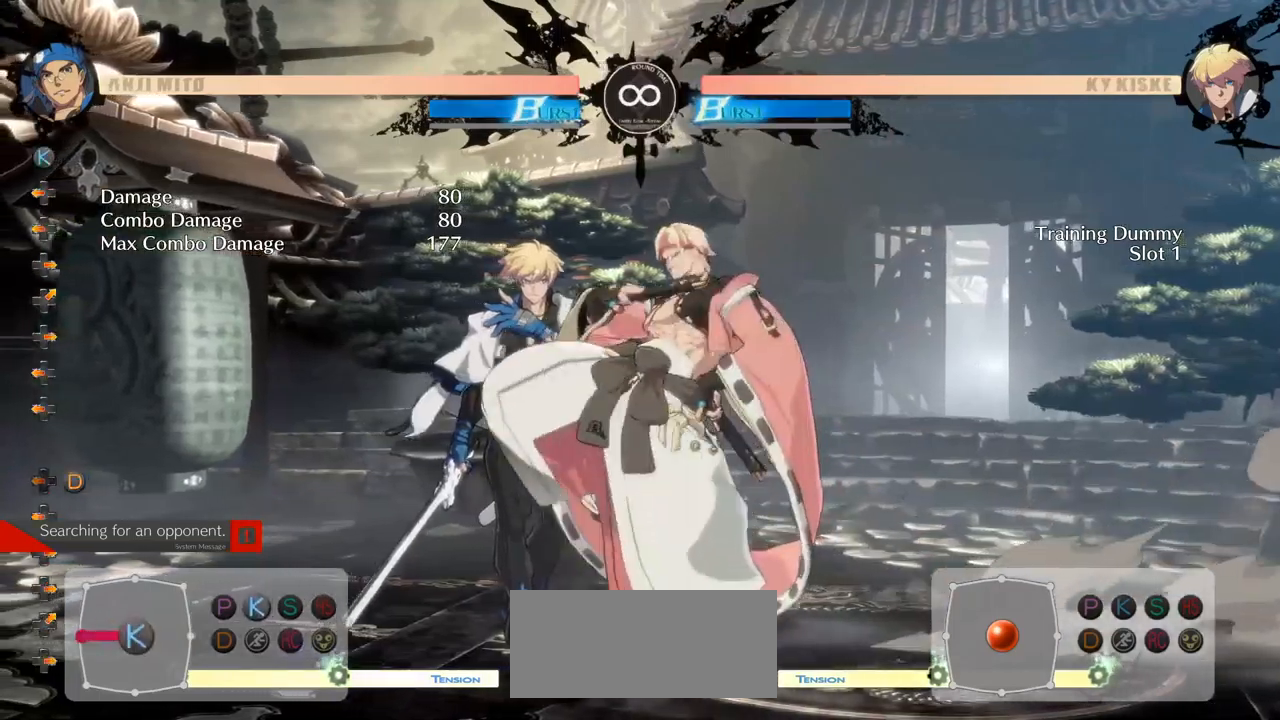
{"dt_ms": 500, "buttons": [], "left_stick": "right", "events": [[50, "SQUARE", "up"], [184, "TRIANGLE", "down"], [350, "TRIANGLE", "up"], [500, "left_stick", "right"]]}
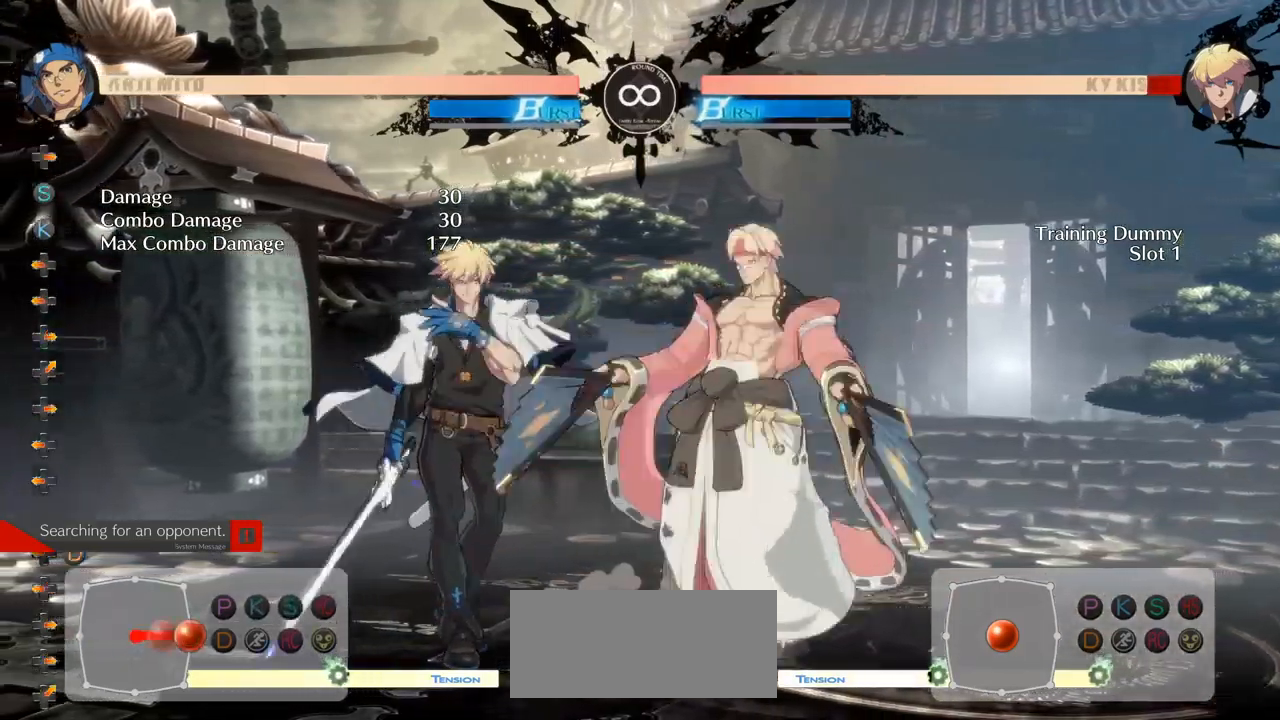
{"dt_ms": 500, "buttons": ["SQUARE"], "left_stick": "center", "events": [[67, "left_stick", "down"], [150, "left_stick", "left"], [184, "SQUARE", "down"], [234, "left_stick", "center"]]}
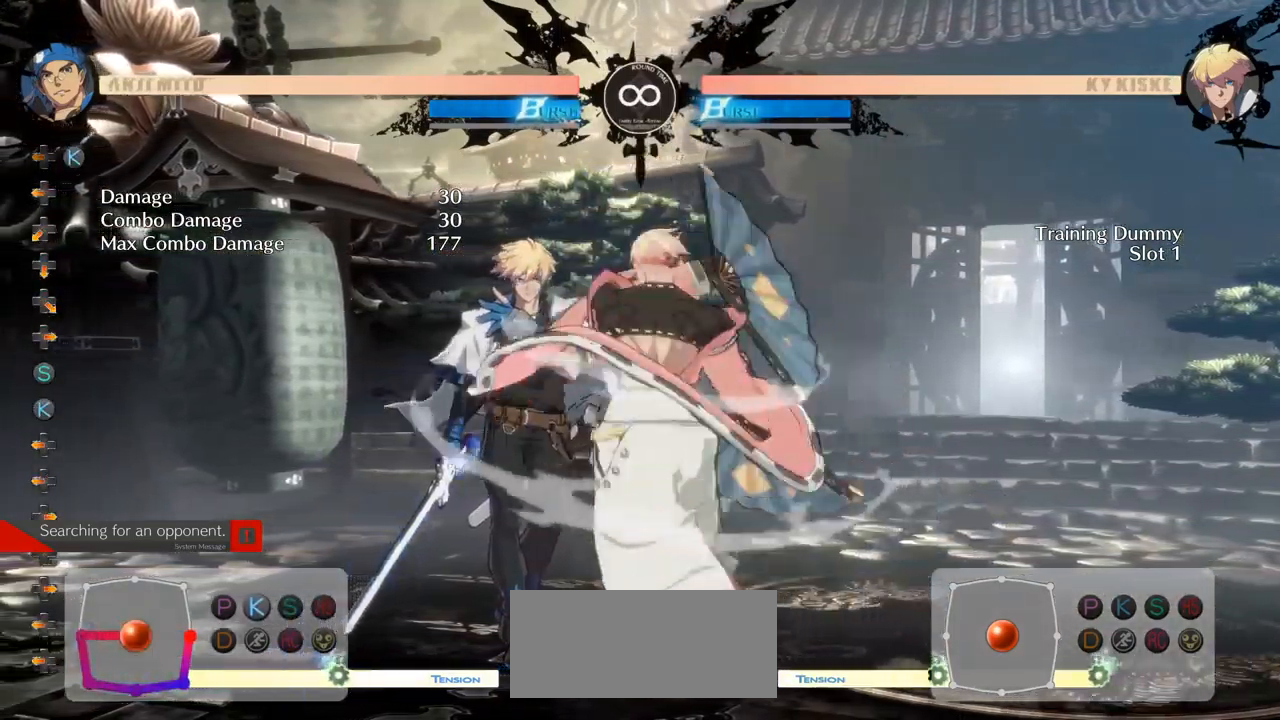
{"dt_ms": 500, "buttons": [], "left_stick": "up-left", "events": [[300, "SQUARE", "up"], [467, "left_stick", "up-left"]]}
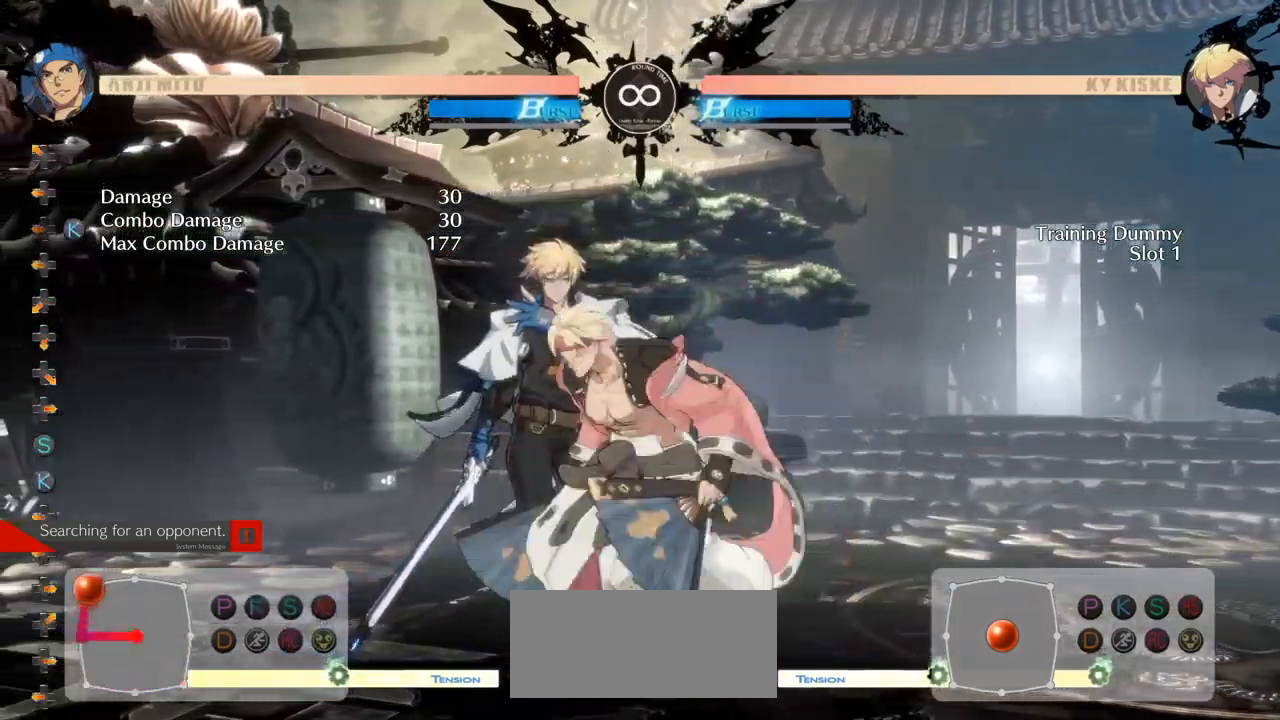
{"dt_ms": 500, "buttons": [], "left_stick": "center", "events": [[334, "left_stick", "center"]]}
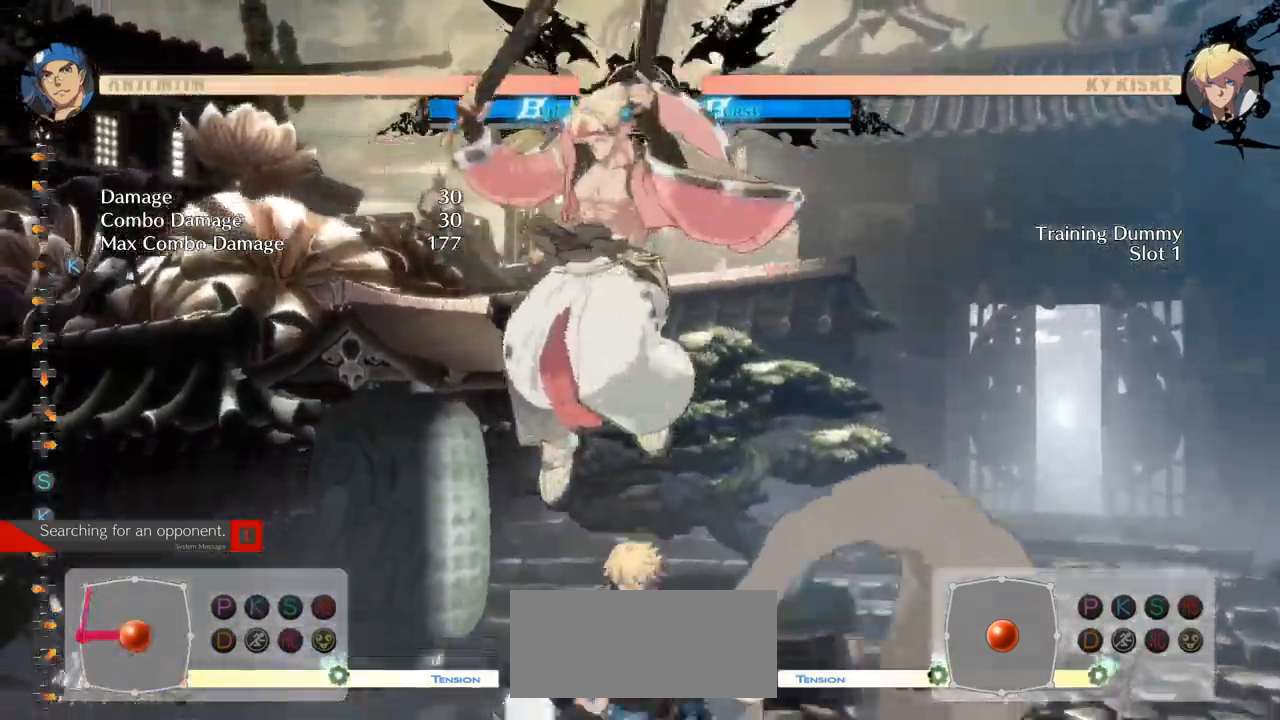
{"dt_ms": 1000, "buttons": [], "left_stick": "left"}
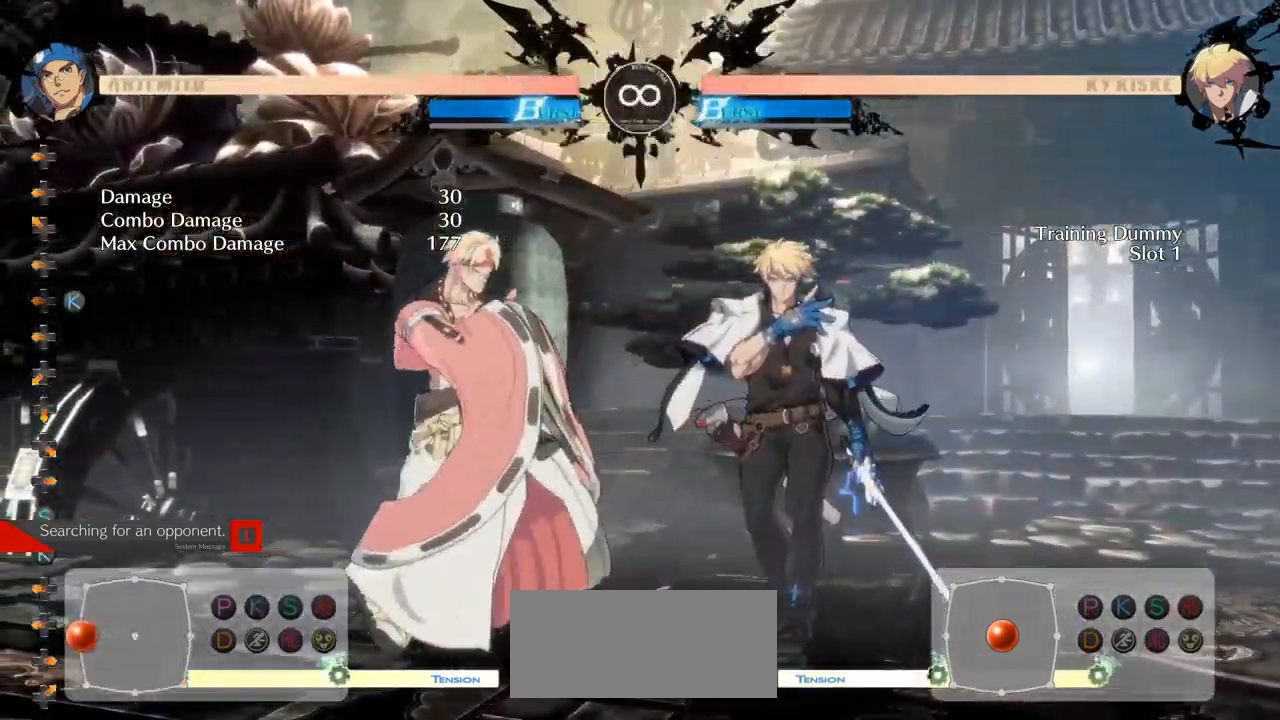
{"dt_ms": 500, "buttons": [], "left_stick": "left", "events": []}
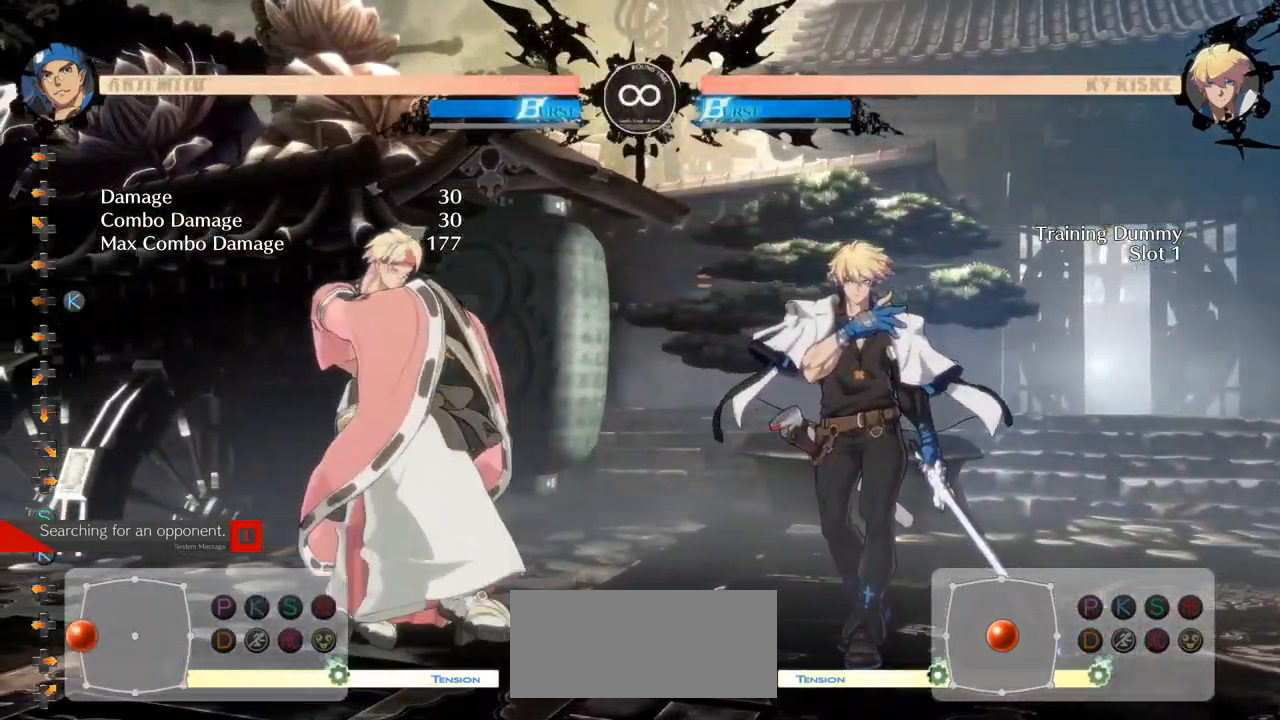
{"dt_ms": 500, "buttons": [], "left_stick": "center", "events": [[150, "left_stick", "center"]]}